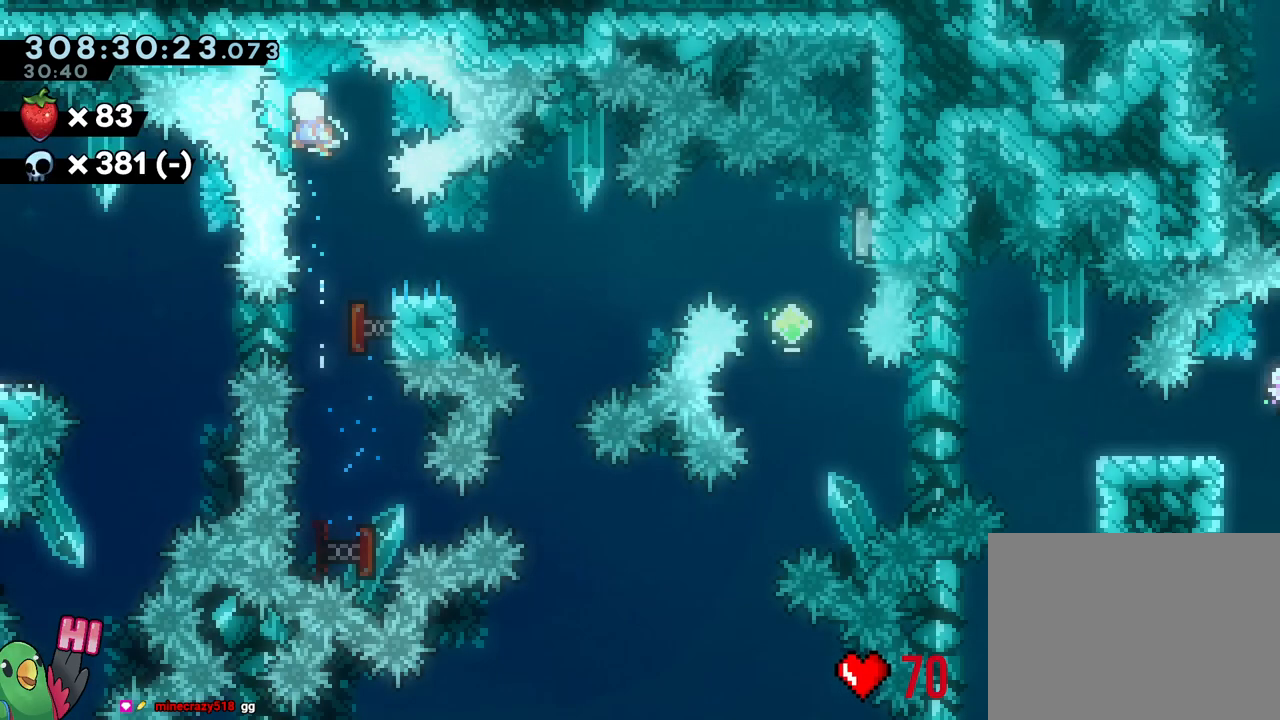
Gameplay with a controller (Nintendo layout); each line is a JSON object with the inputs held at the frame after it. "events" lists button and stick changes between this image and that frame as [ms after this image, input, new state], when the widget could be followed in between. Not read: HOME L3 SELECT START.
{"buttons": ["X", "Y"], "left_stick": "down-right", "right_stick": "center", "events": [[133, "R1", "down"], [217, "X", "down"], [267, "R1", "up"], [350, "left_stick", "down-right"], [433, "Y", "down"]]}
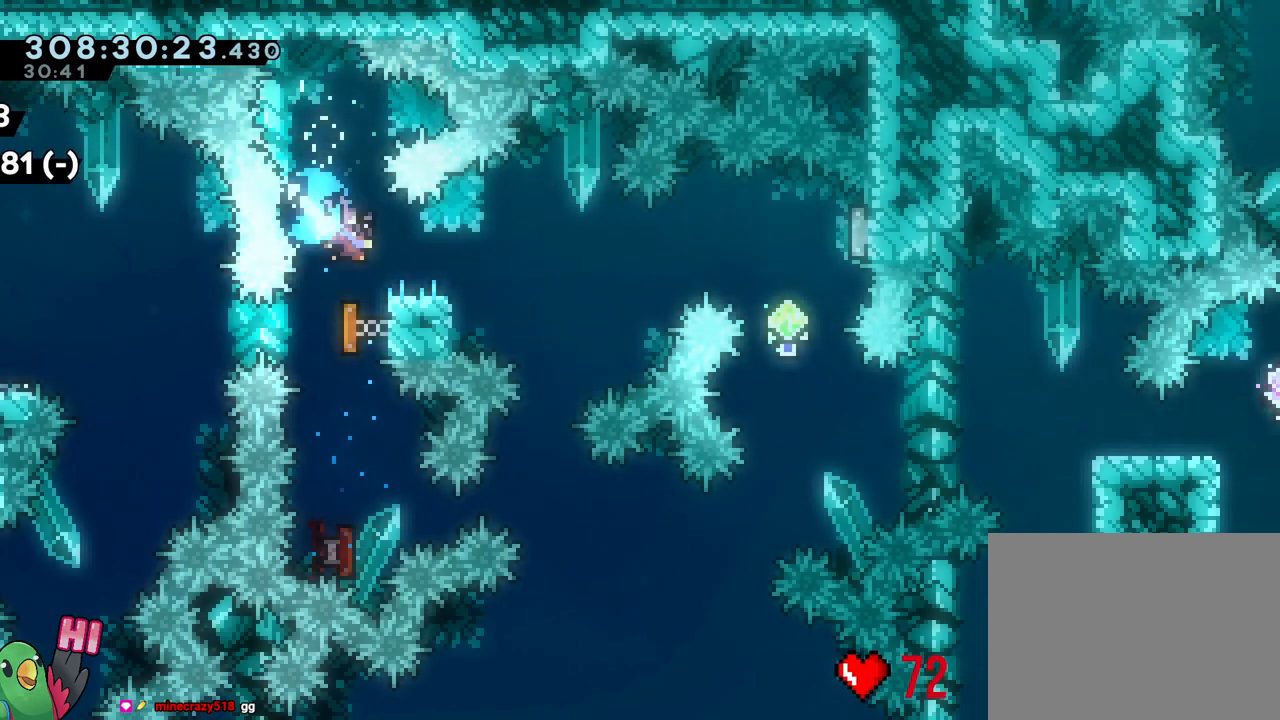
{"buttons": [], "left_stick": "down", "right_stick": "center", "events": [[33, "Y", "up"], [133, "B", "down"], [167, "left_stick", "right"], [400, "B", "up"], [400, "X", "up"], [500, "left_stick", "down"]]}
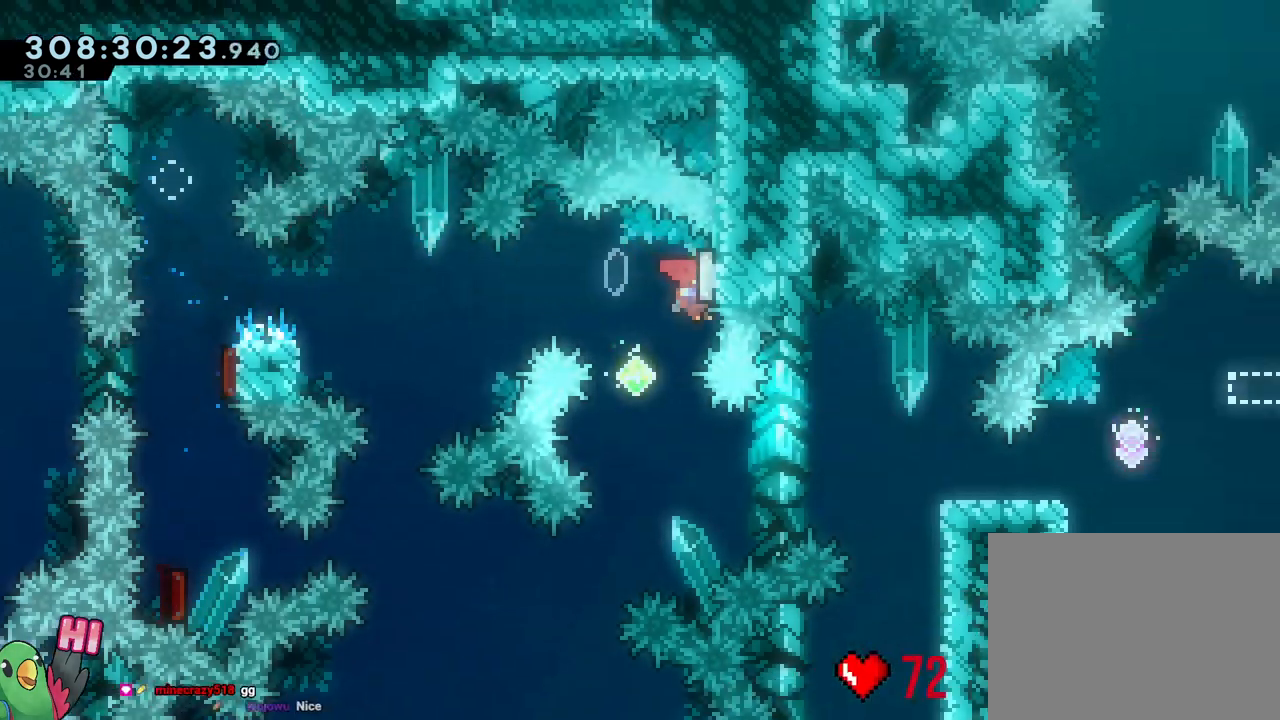
{"buttons": ["R2"], "left_stick": "center", "right_stick": "center", "events": [[83, "Y", "down"], [167, "Y", "up"], [200, "left_stick", "center"], [467, "R2", "down"]]}
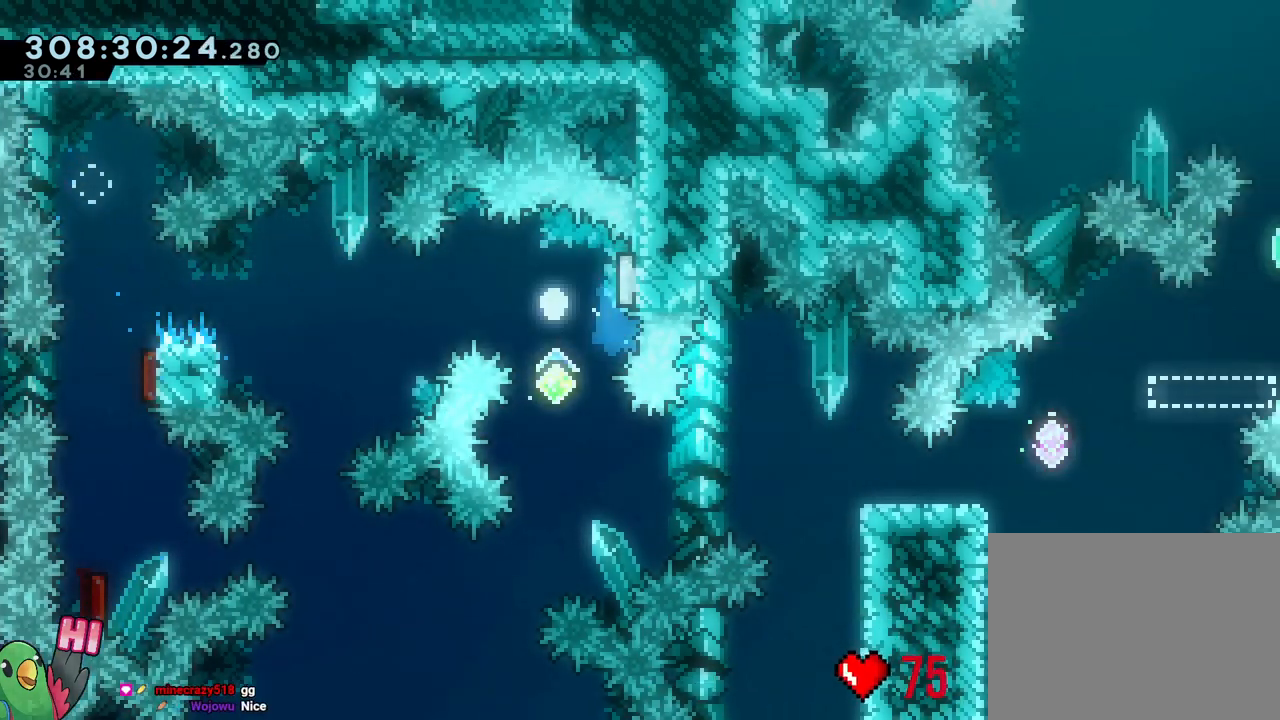
{"buttons": [], "left_stick": "center", "right_stick": "center", "events": [[83, "R2", "up"]]}
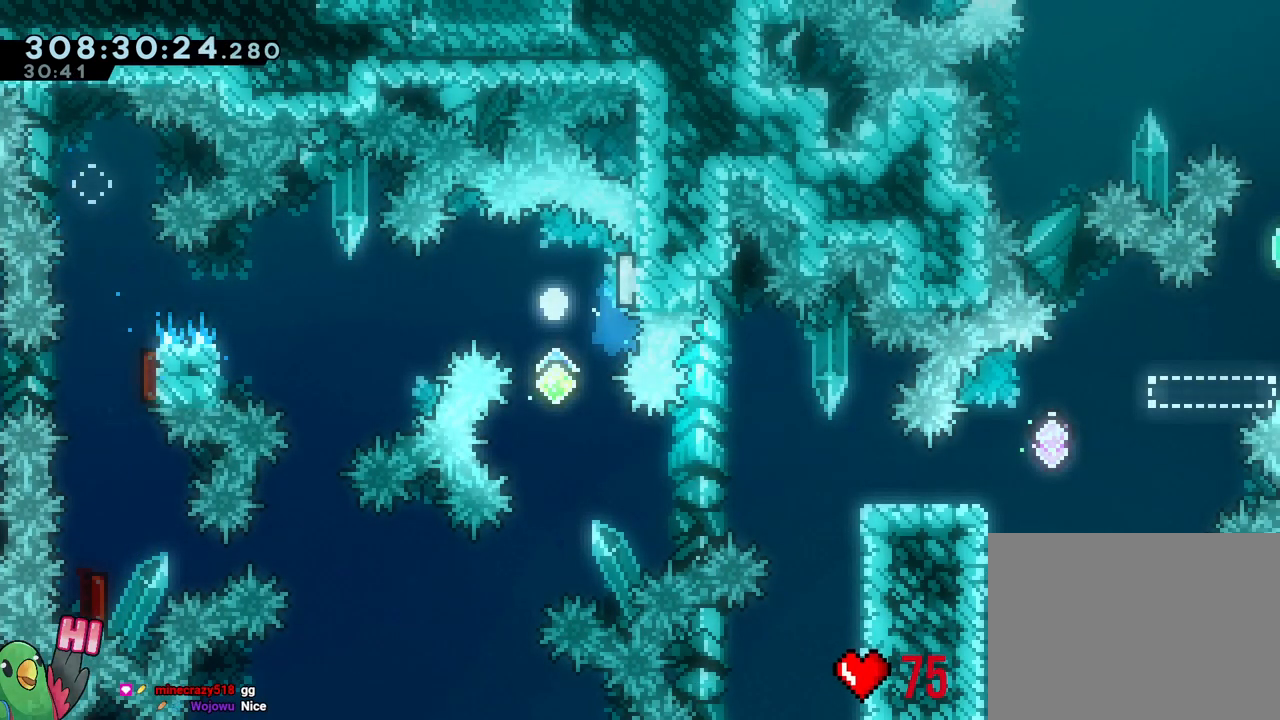
{"buttons": [], "left_stick": "center", "right_stick": "center", "events": []}
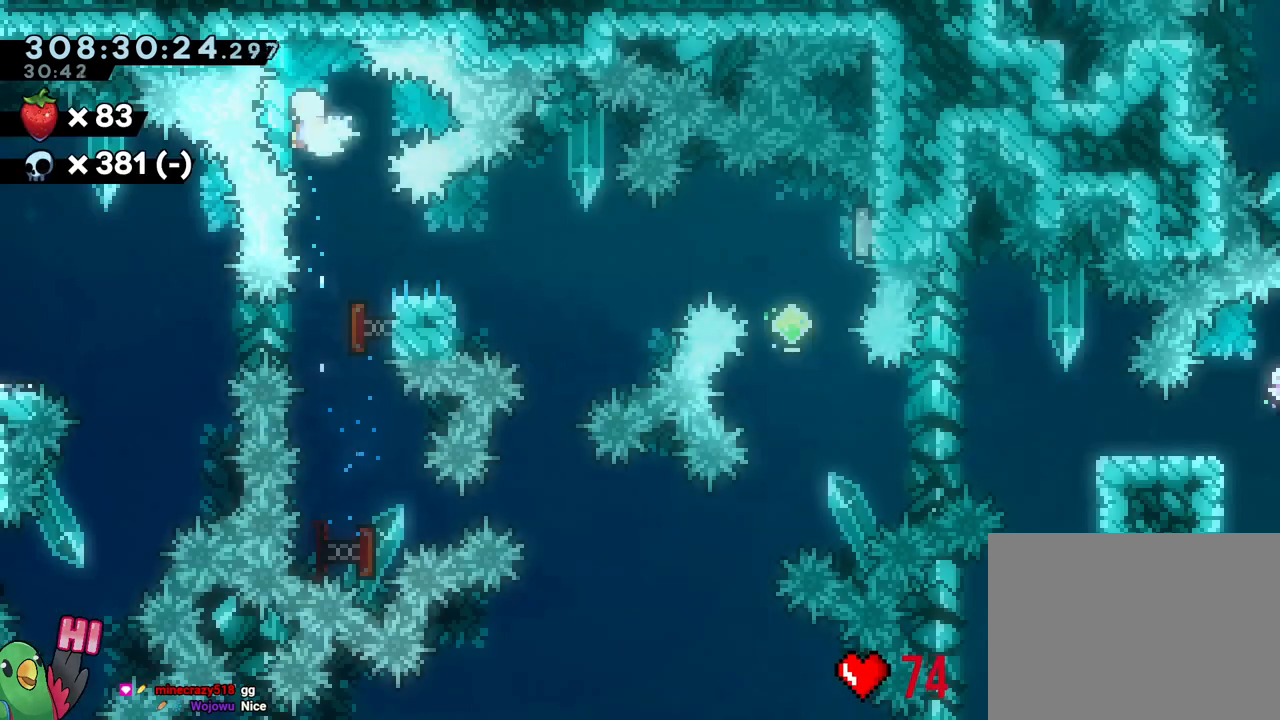
{"buttons": ["B", "X"], "left_stick": "right", "right_stick": "center", "events": [[33, "R1", "down"], [83, "X", "down"], [117, "R1", "up"], [200, "left_stick", "down-right"], [300, "Y", "down"], [417, "Y", "up"], [500, "B", "down"], [500, "left_stick", "right"]]}
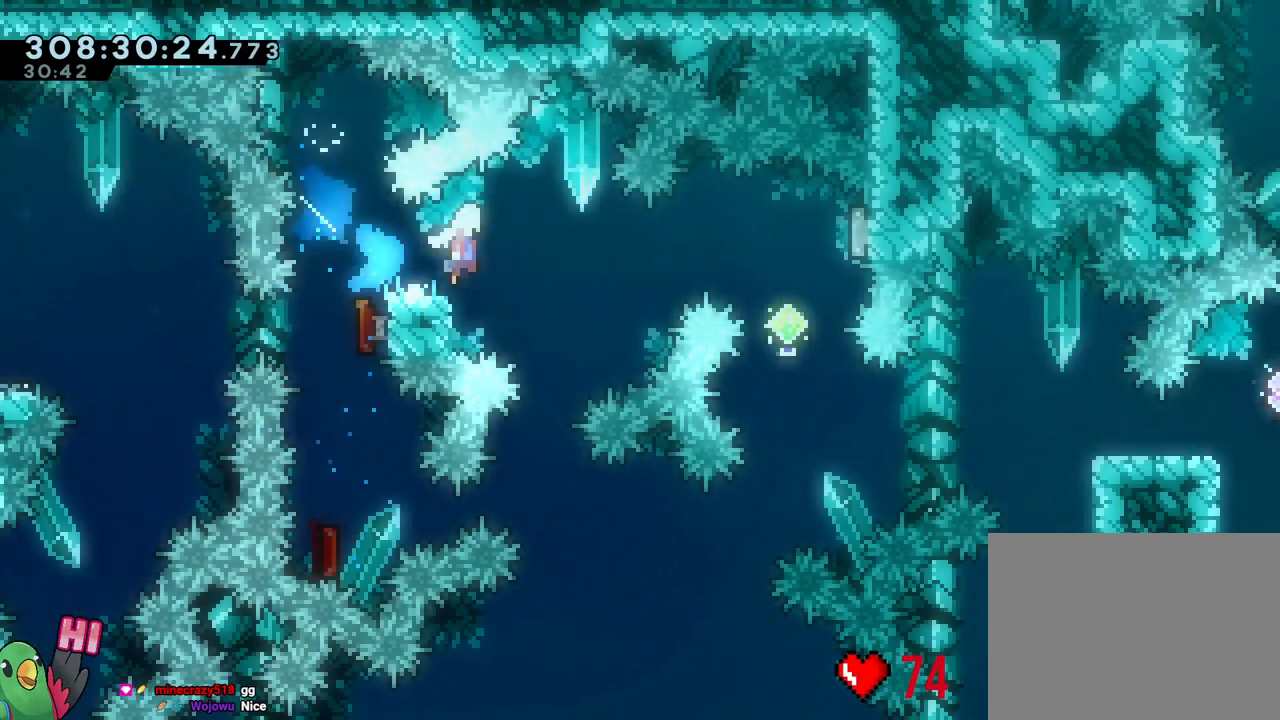
{"buttons": ["Y"], "left_stick": "down", "right_stick": "center"}
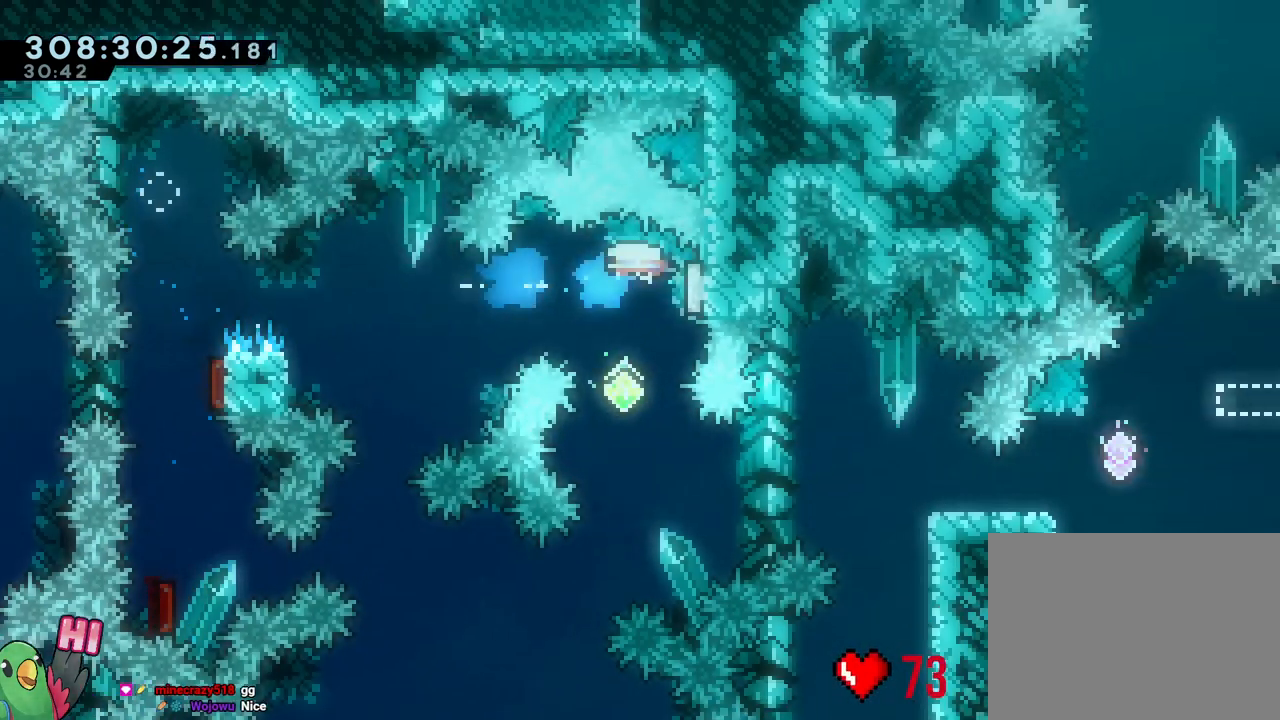
{"buttons": [], "left_stick": "center", "right_stick": "center", "events": [[117, "Y", "up"], [250, "left_stick", "center"]]}
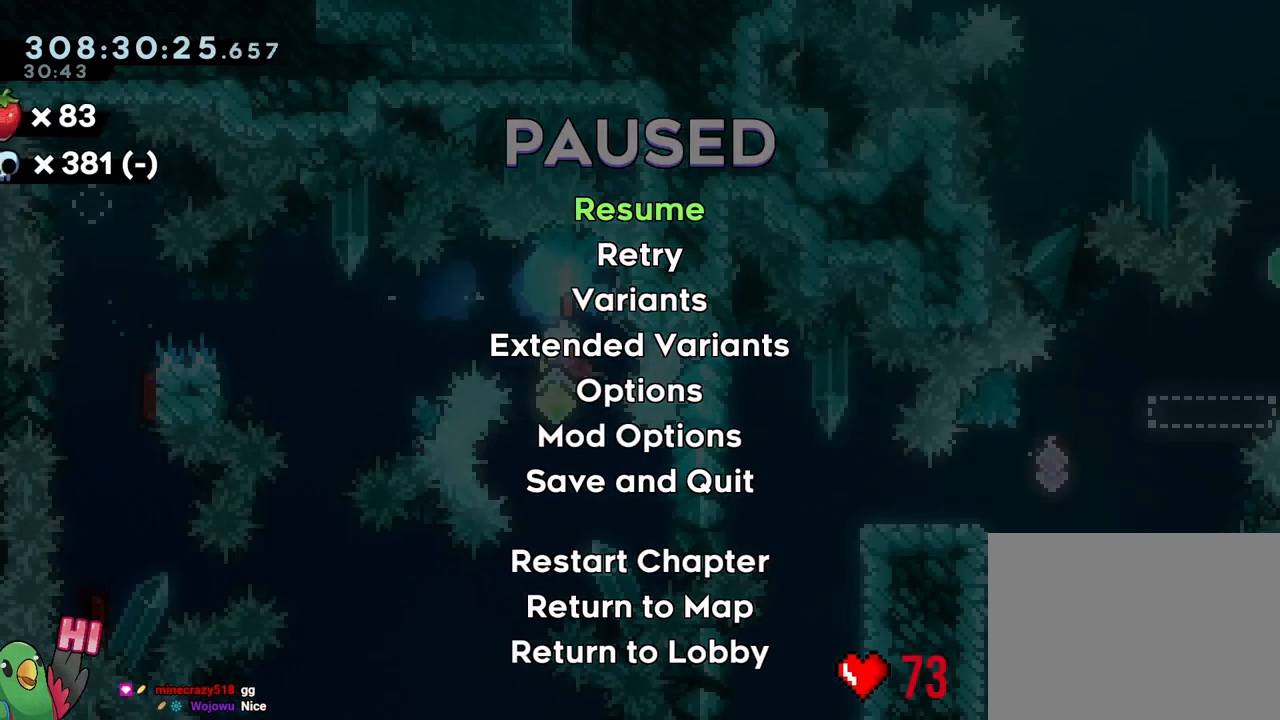
{"buttons": ["L2"], "left_stick": "right", "right_stick": "center", "events": [[250, "left_stick", "down-right"], [283, "L2", "down"], [317, "left_stick", "right"], [367, "Y", "down"], [467, "Y", "up"]]}
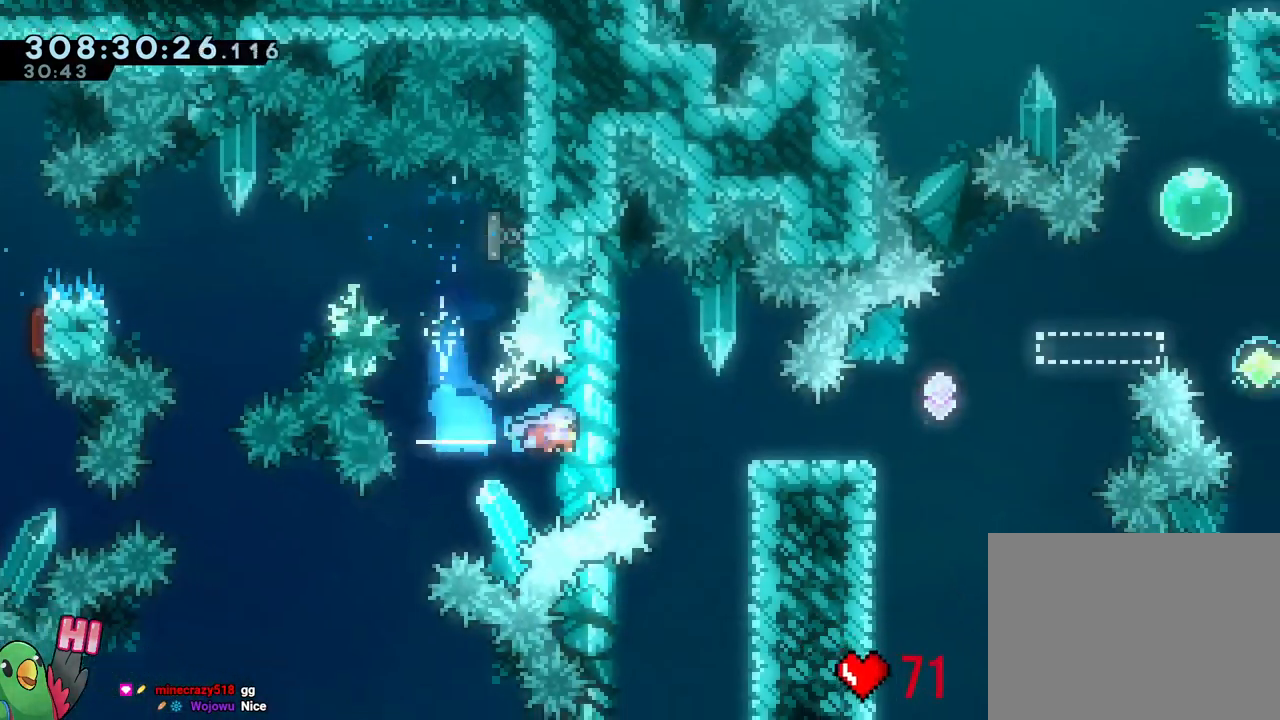
{"buttons": ["B", "L2"], "left_stick": "right", "right_stick": "center", "events": [[17, "B", "down"], [83, "B", "up"], [283, "B", "down"]]}
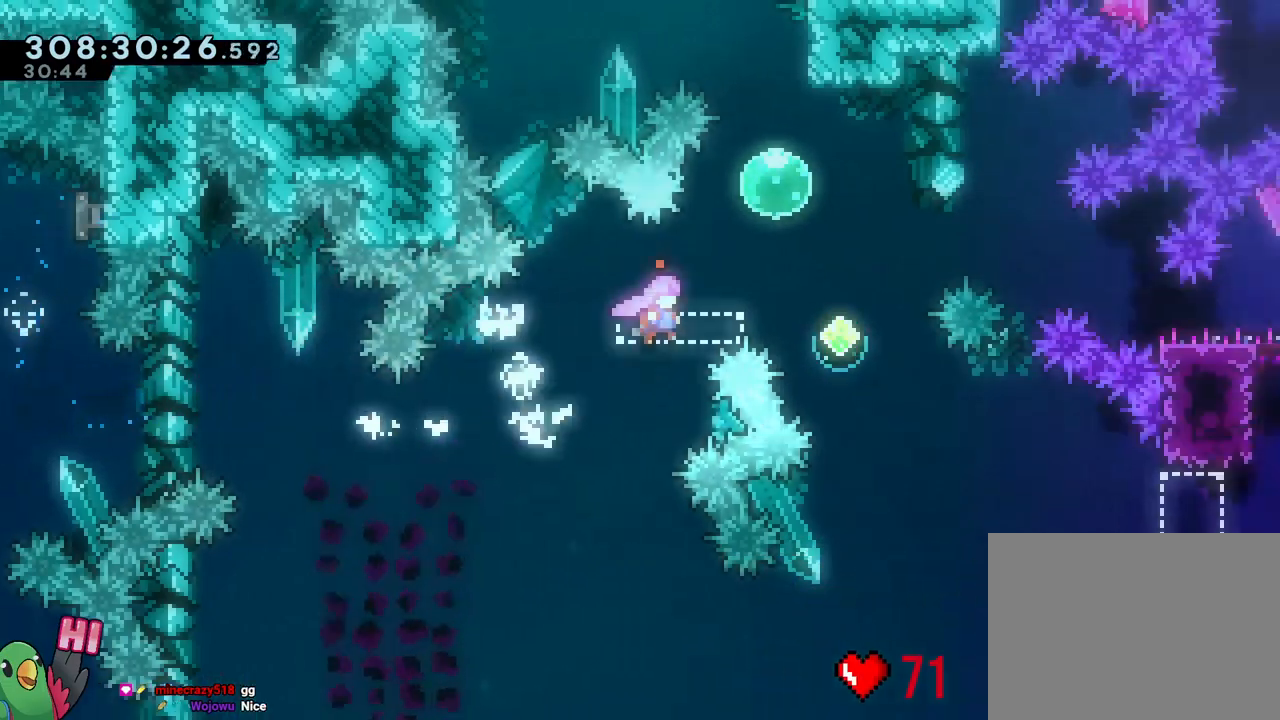
{"buttons": [], "left_stick": "center", "right_stick": "center", "events": [[217, "B", "up"], [300, "left_stick", "center"], [400, "L2", "up"]]}
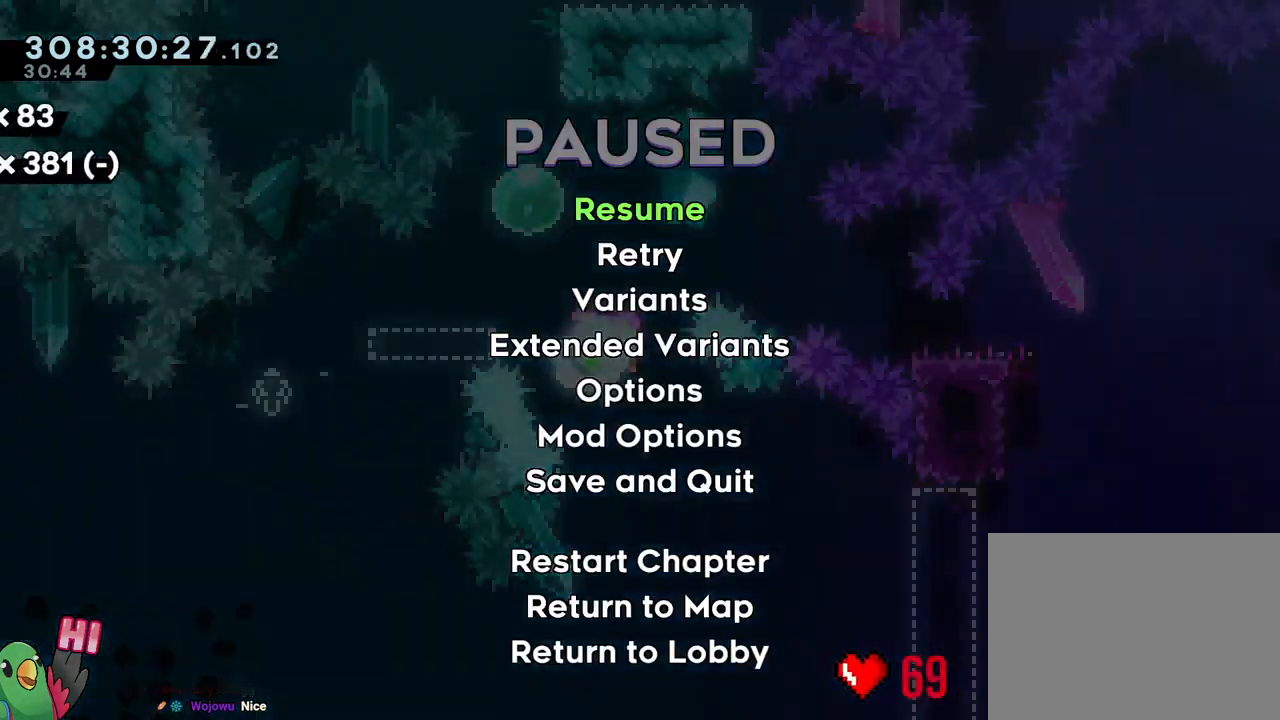
{"buttons": [], "left_stick": "center", "right_stick": "center", "events": []}
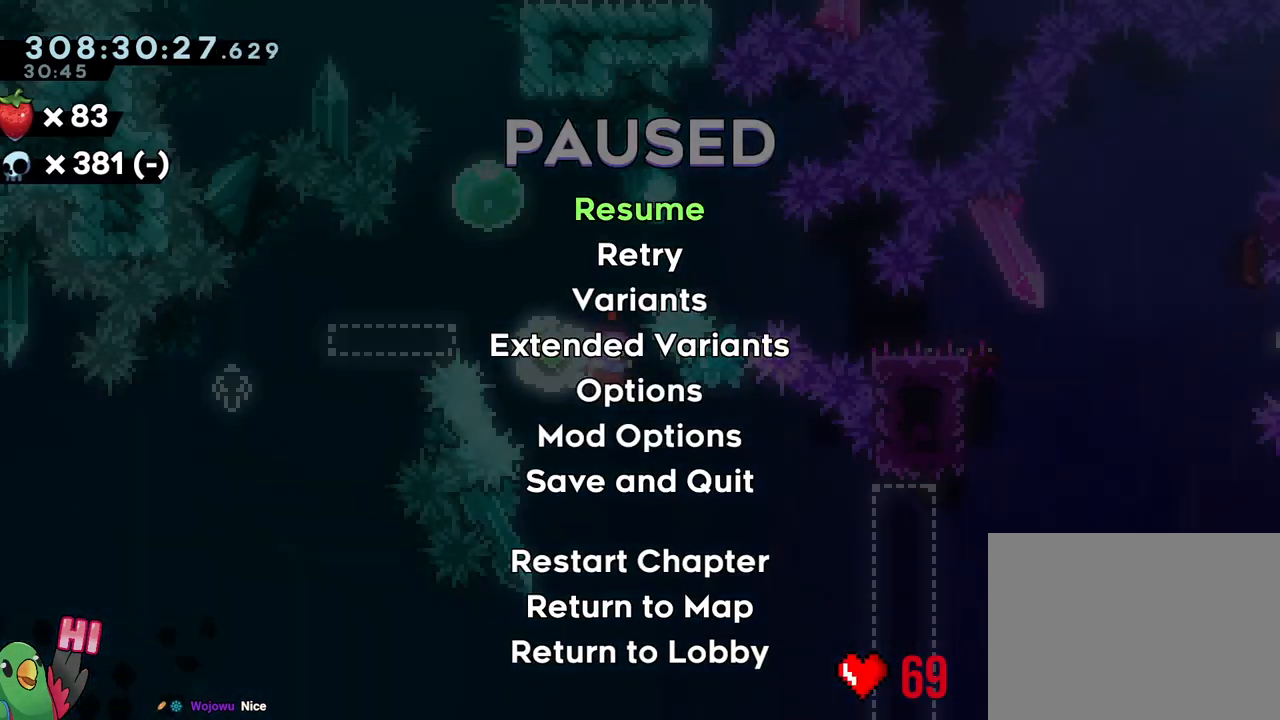
{"buttons": ["Y"], "left_stick": "up", "right_stick": "center", "events": [[300, "left_stick", "up"], [400, "Y", "down"]]}
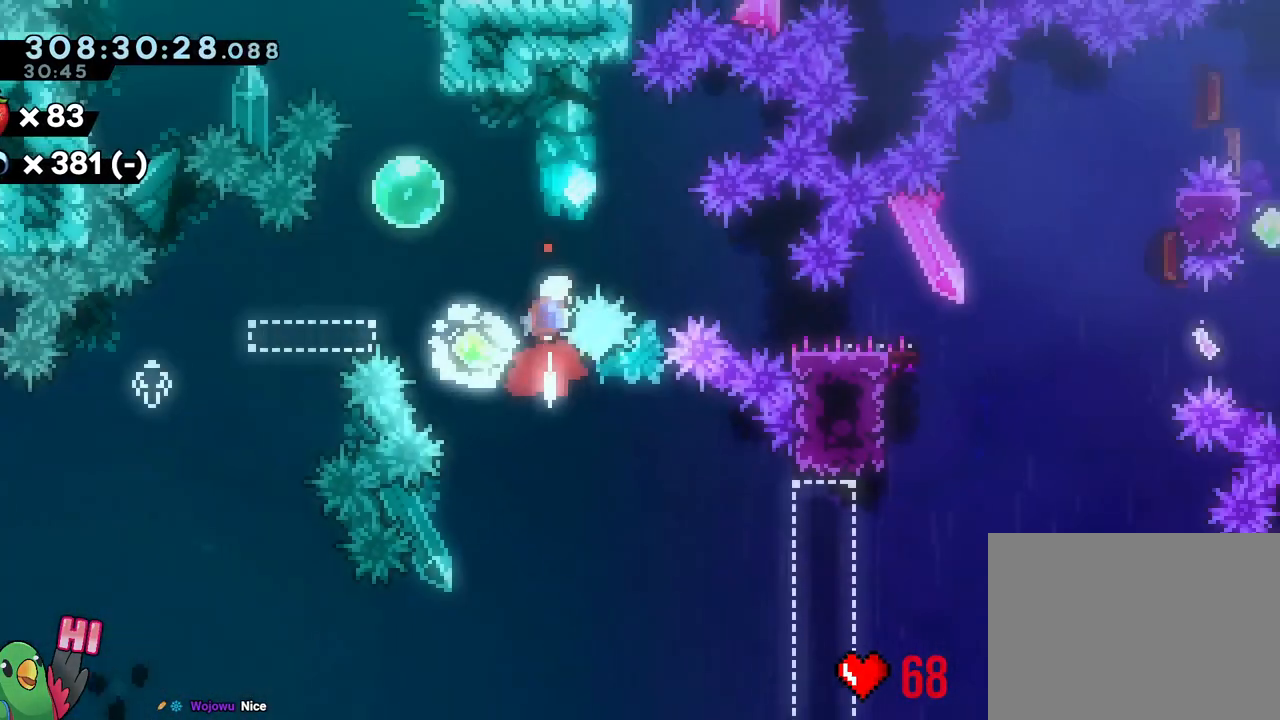
{"buttons": ["L1", "R1"], "left_stick": "up", "right_stick": "center", "events": [[50, "Y", "up"], [117, "left_stick", "up-left"], [283, "left_stick", "up"], [483, "L1", "down"], [483, "R1", "down"]]}
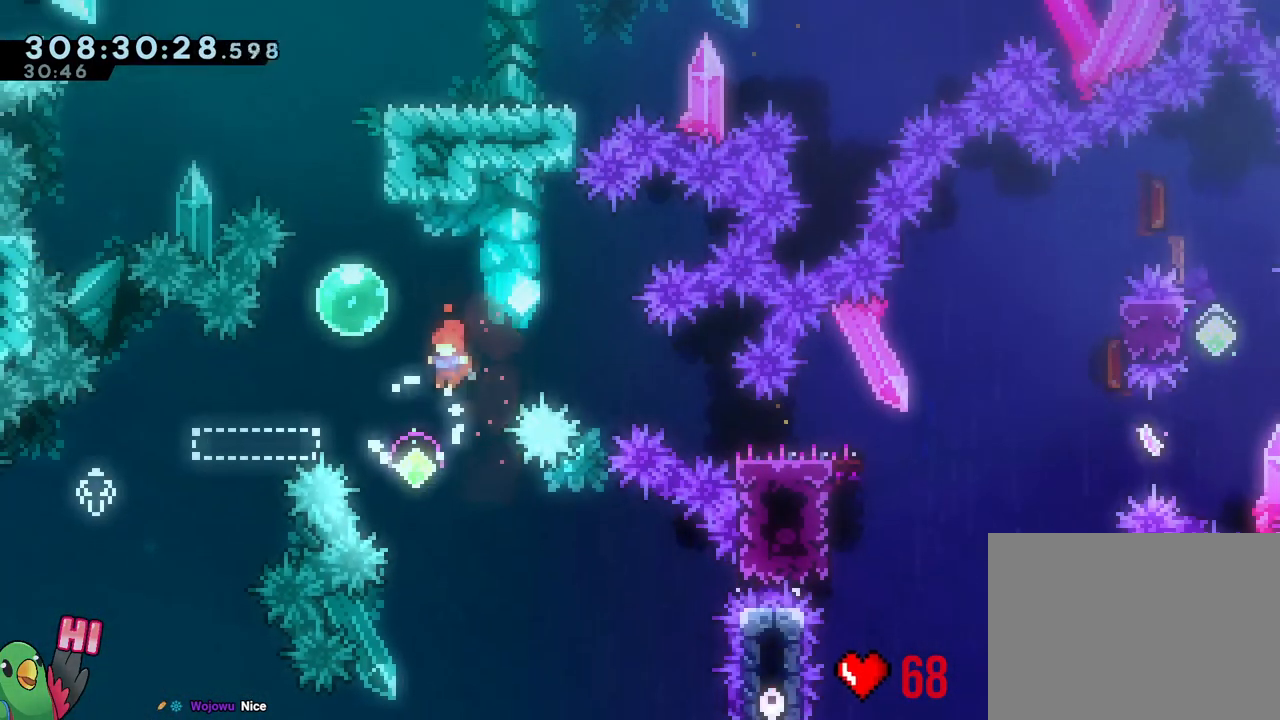
{"buttons": [], "left_stick": "up-right", "right_stick": "center", "events": [[33, "R1", "up"], [100, "L1", "up"], [167, "L1", "down"], [250, "L1", "up"], [367, "left_stick", "up-right"]]}
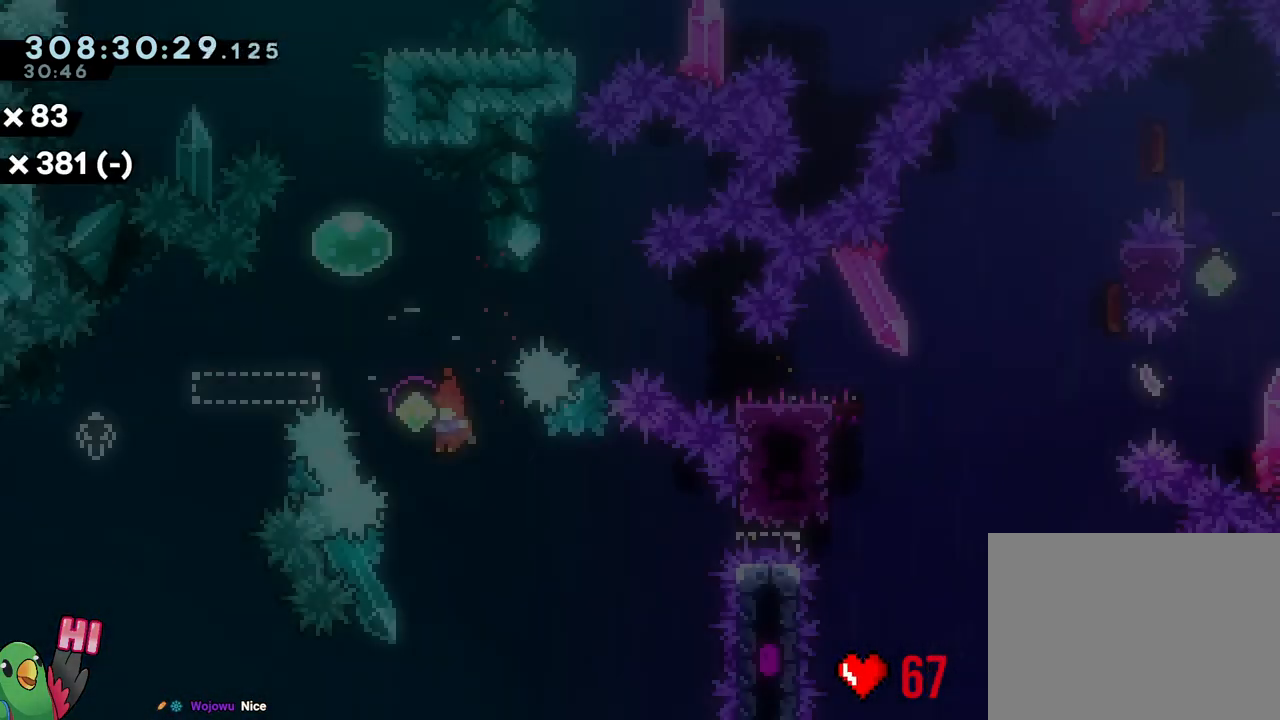
{"buttons": ["L1"], "left_stick": "up", "right_stick": "center", "events": [[33, "left_stick", "up"], [183, "Y", "down"], [333, "Y", "up"], [467, "L1", "down"]]}
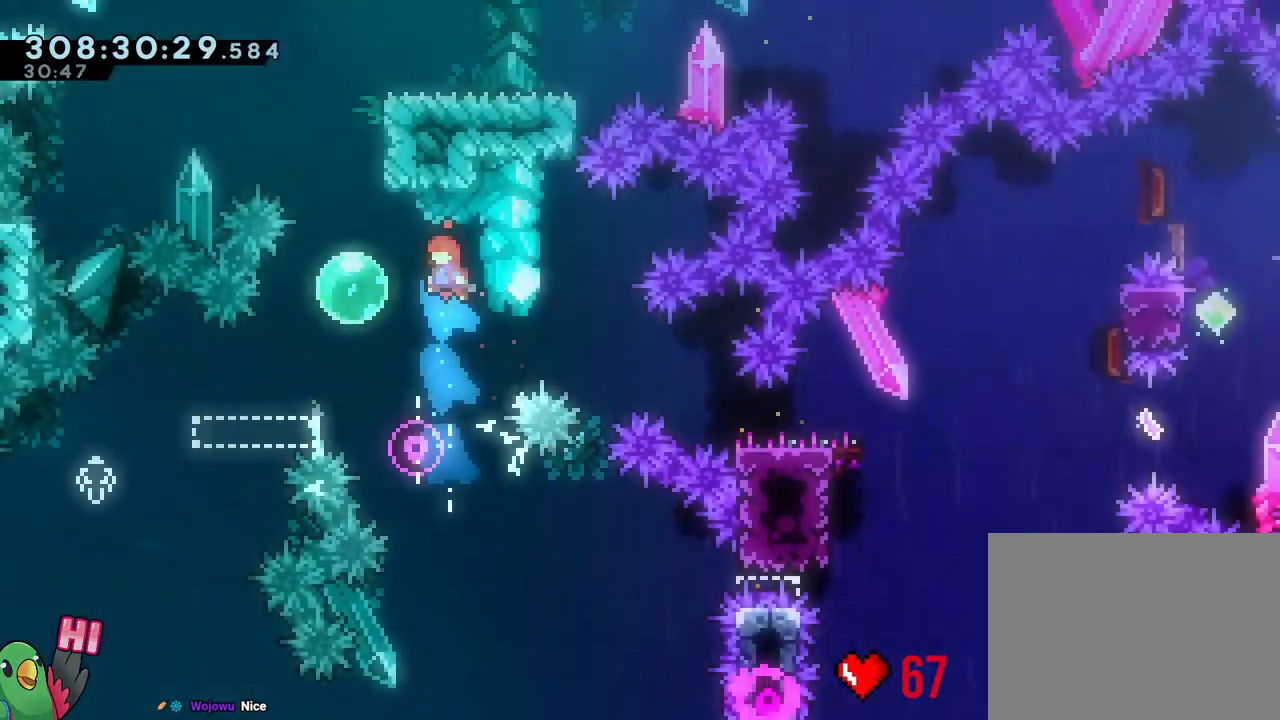
{"buttons": ["X", "Y"], "left_stick": "up", "right_stick": "center", "events": [[33, "L1", "up"], [83, "left_stick", "center"], [183, "L1", "down"], [250, "L1", "up"], [267, "left_stick", "left"], [450, "X", "down"], [500, "Y", "down"], [500, "left_stick", "up"]]}
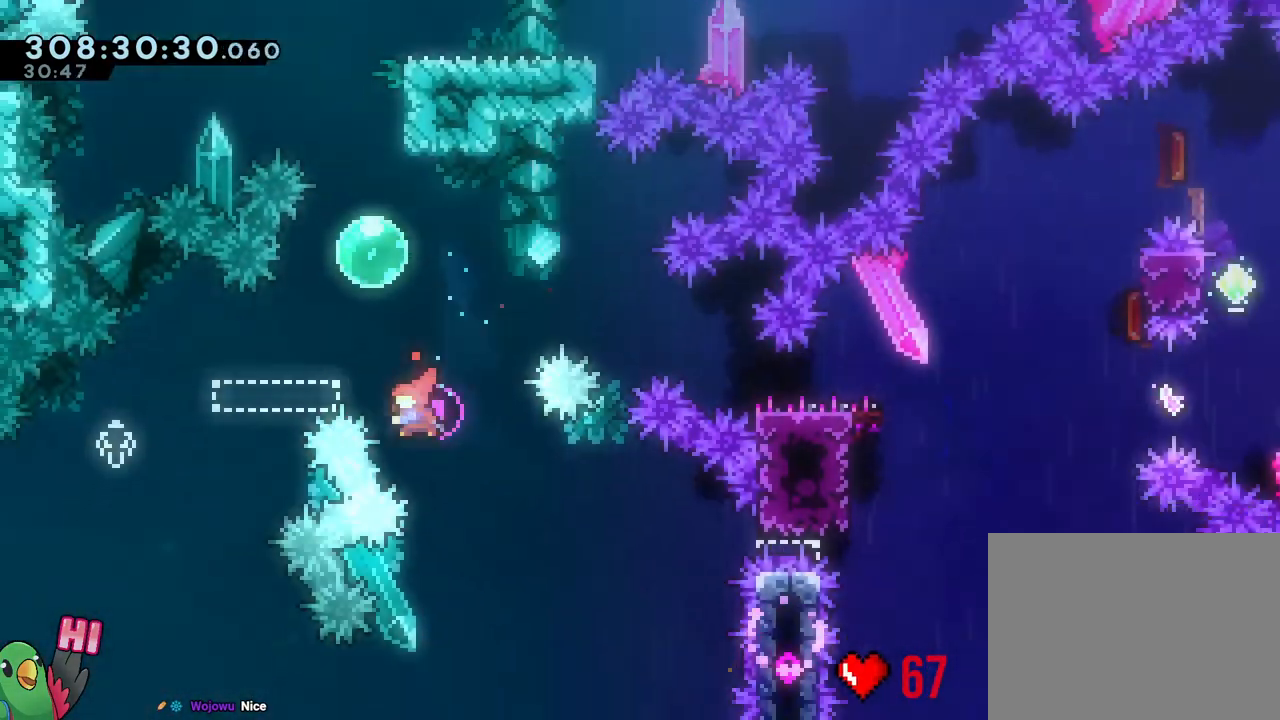
{"buttons": ["B"], "left_stick": "center", "right_stick": "center", "events": [[33, "X", "up"], [100, "Y", "up"], [150, "L1", "down"], [250, "Y", "down"], [267, "L1", "up"], [333, "Y", "up"], [417, "B", "down"], [417, "left_stick", "center"]]}
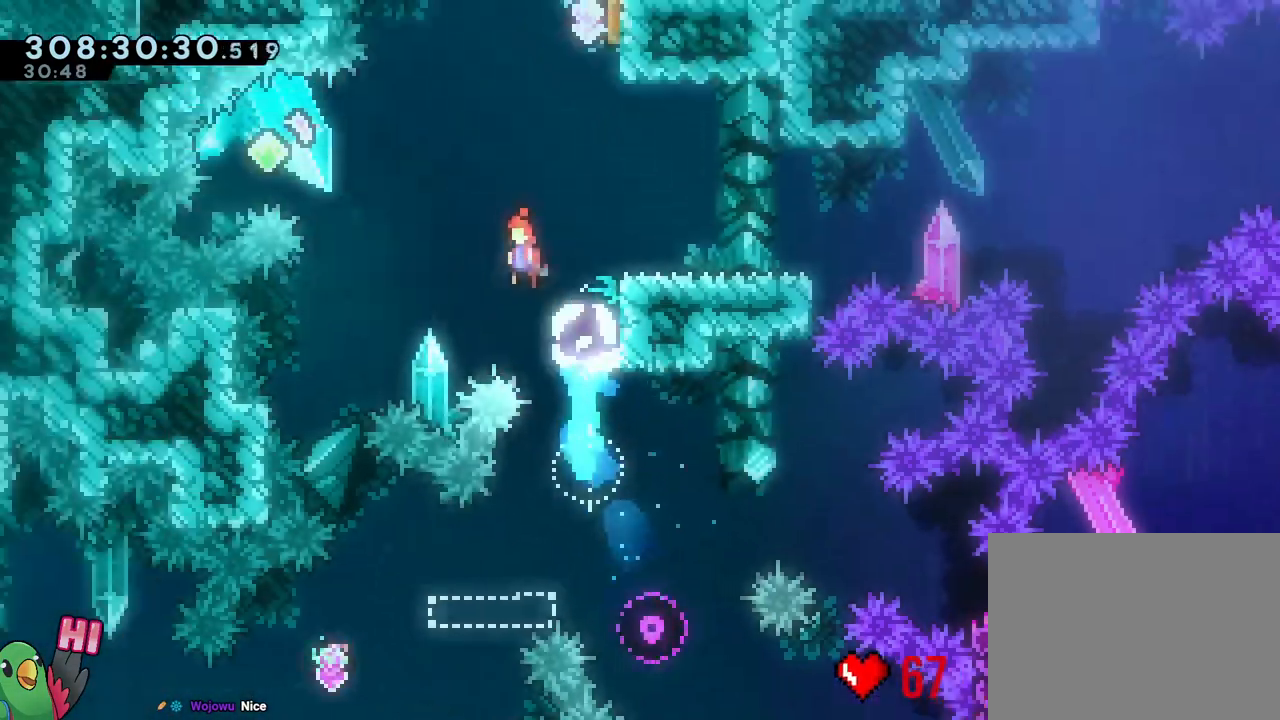
{"buttons": ["B"], "left_stick": "right", "right_stick": "center", "events": [[33, "left_stick", "right"], [133, "L1", "down"], [183, "L1", "up"], [233, "DPAD_LEFT", "down"], [283, "DPAD_LEFT", "up"], [400, "L1", "down"], [467, "L1", "up"]]}
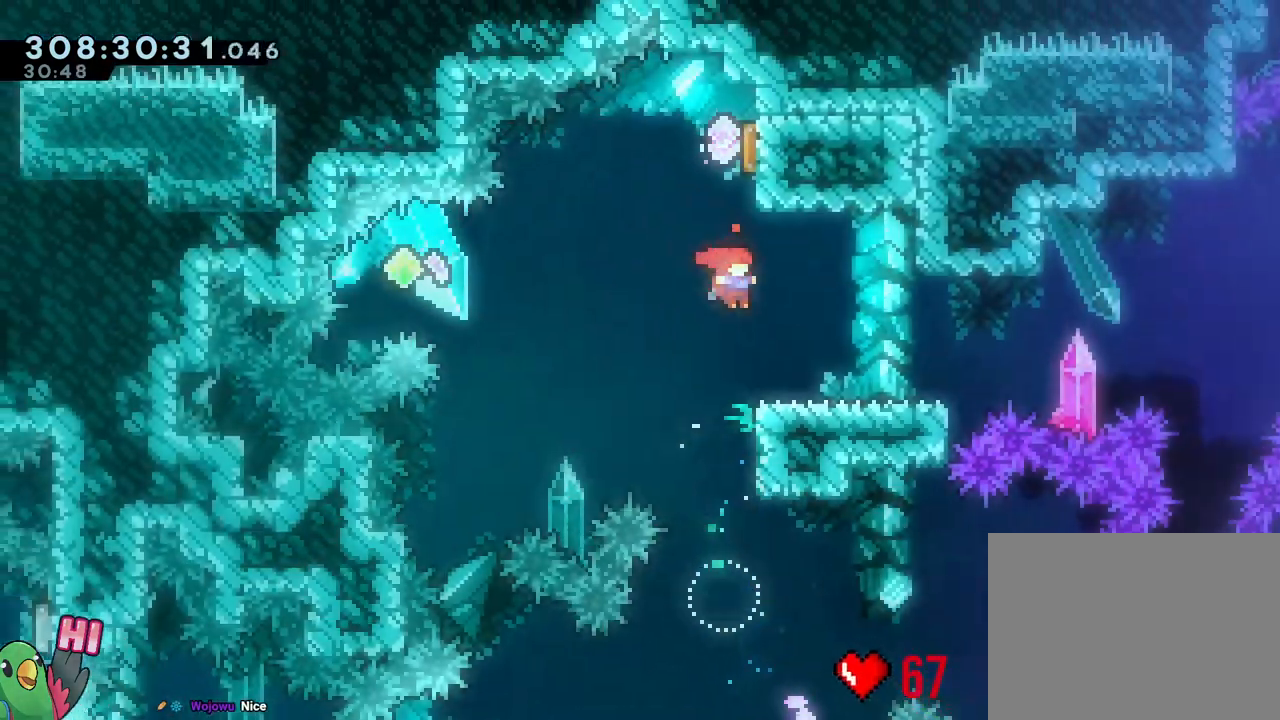
{"buttons": [], "left_stick": "up-left", "right_stick": "center"}
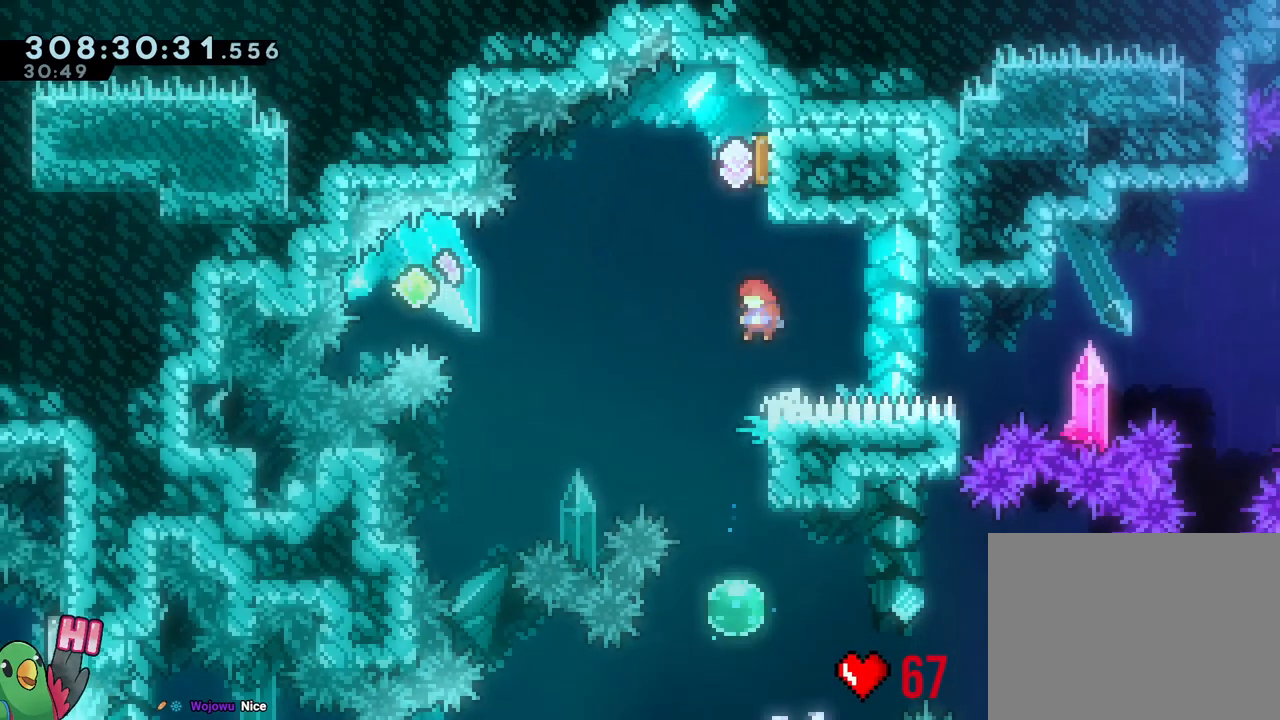
{"buttons": ["Y"], "left_stick": "down-left", "right_stick": "center"}
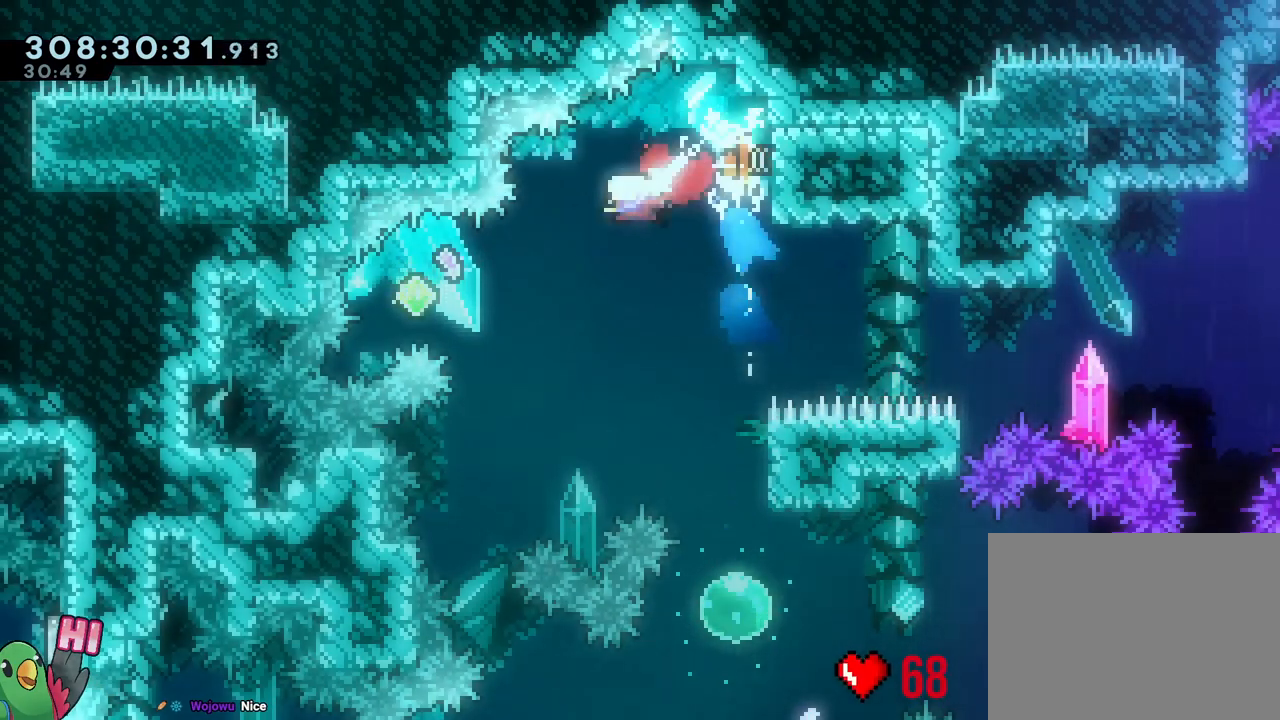
{"buttons": ["Y"], "left_stick": "right", "right_stick": "center"}
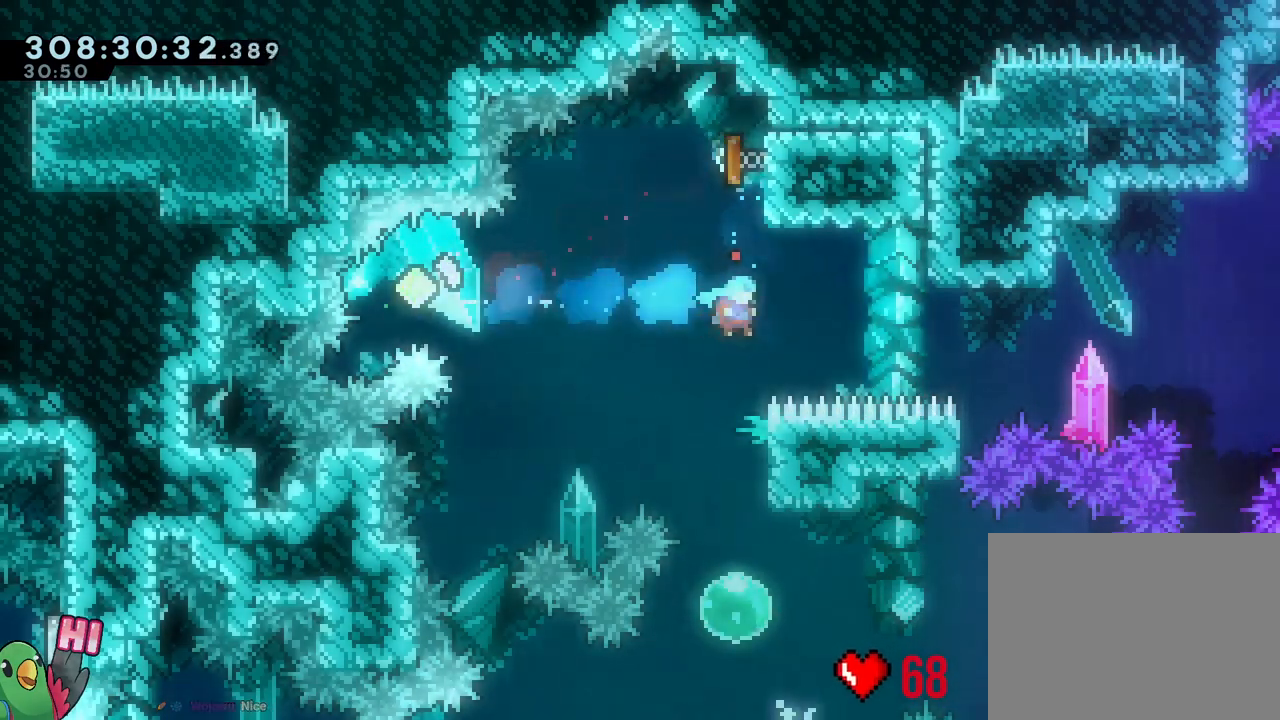
{"buttons": ["B"], "left_stick": "center", "right_stick": "center", "events": [[100, "Y", "up"], [350, "B", "down"], [433, "B", "up"], [450, "left_stick", "center"], [500, "B", "down"]]}
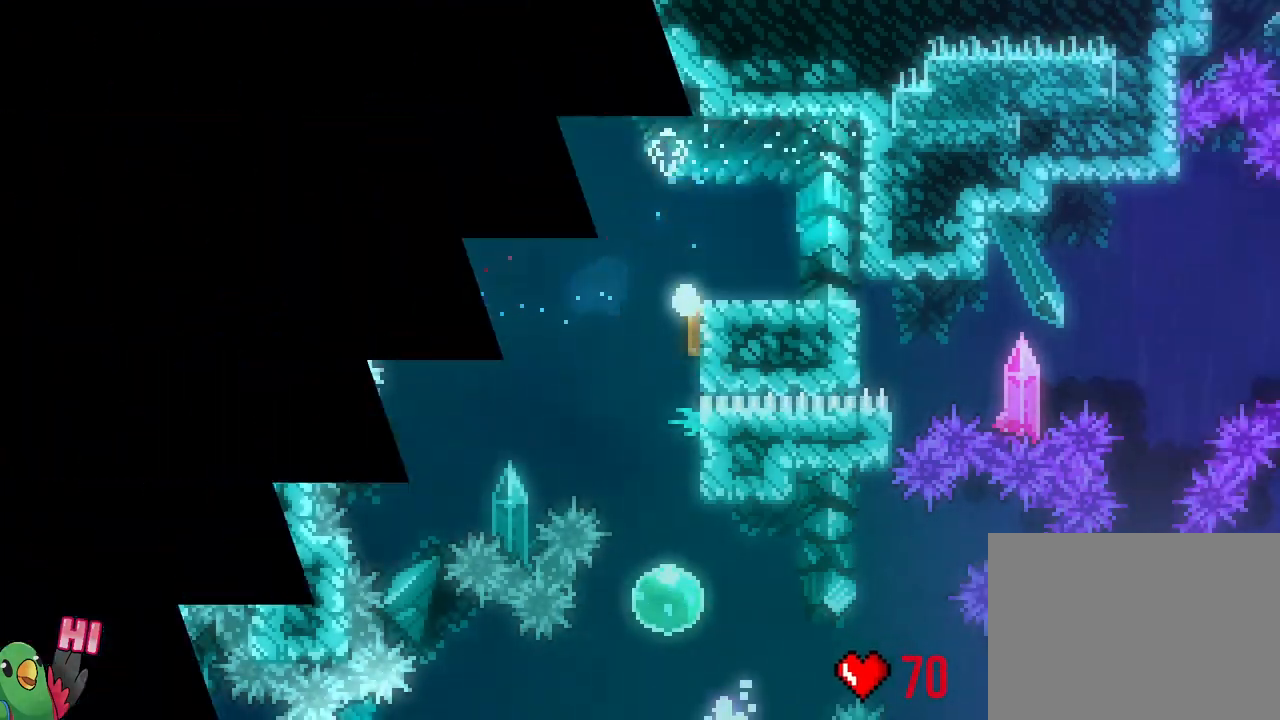
{"buttons": [], "left_stick": "center", "right_stick": "center", "events": [[17, "R2", "down"], [100, "B", "up"], [167, "R2", "up"]]}
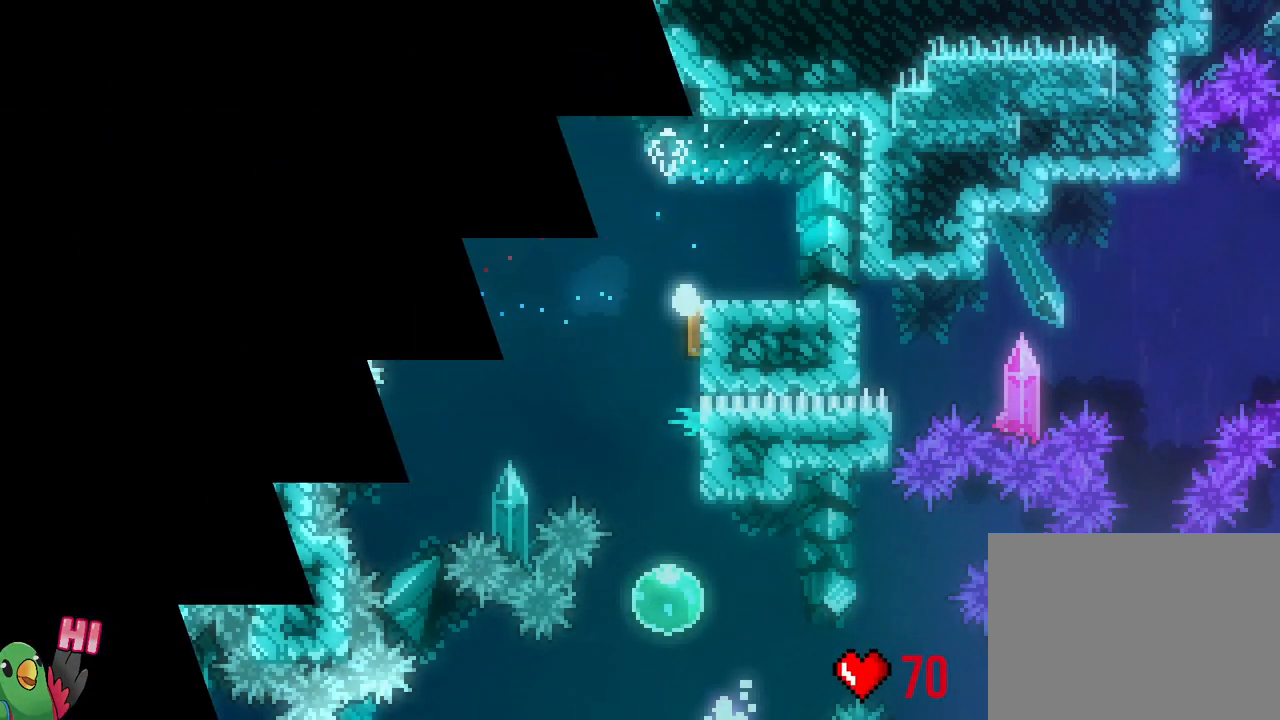
{"buttons": [], "left_stick": "center", "right_stick": "center"}
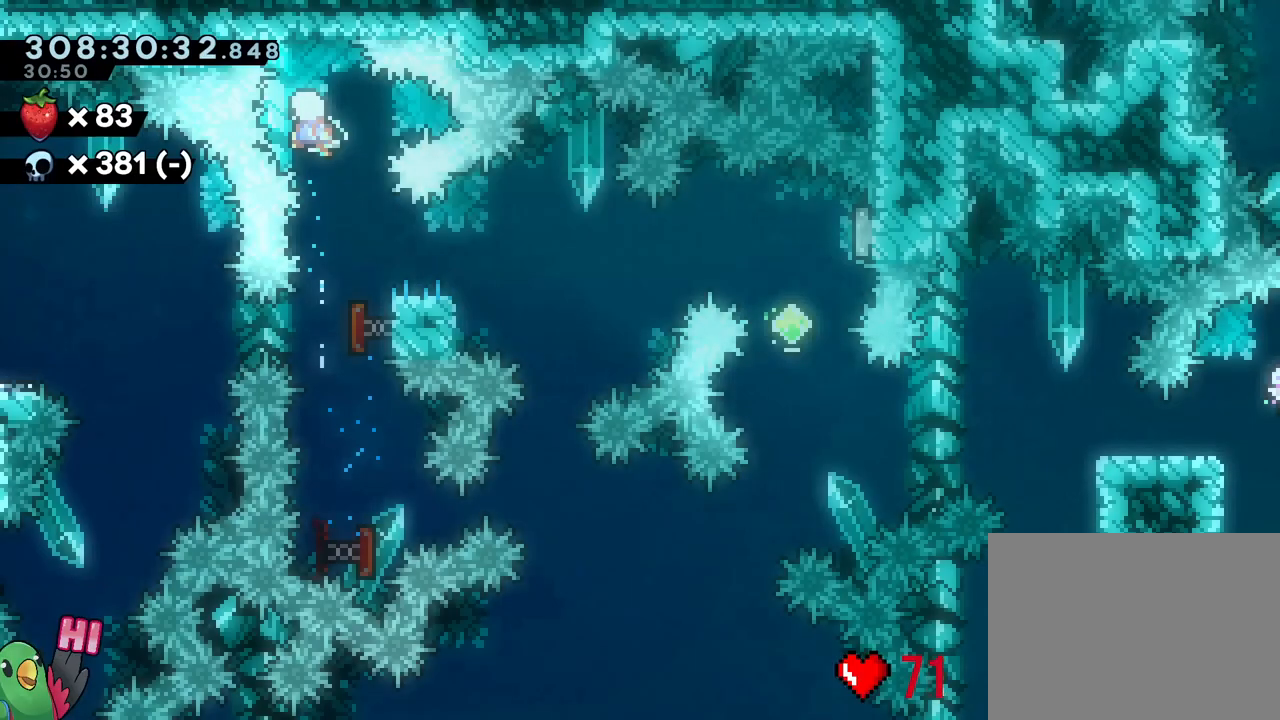
{"buttons": ["R1"], "left_stick": "center", "right_stick": "center"}
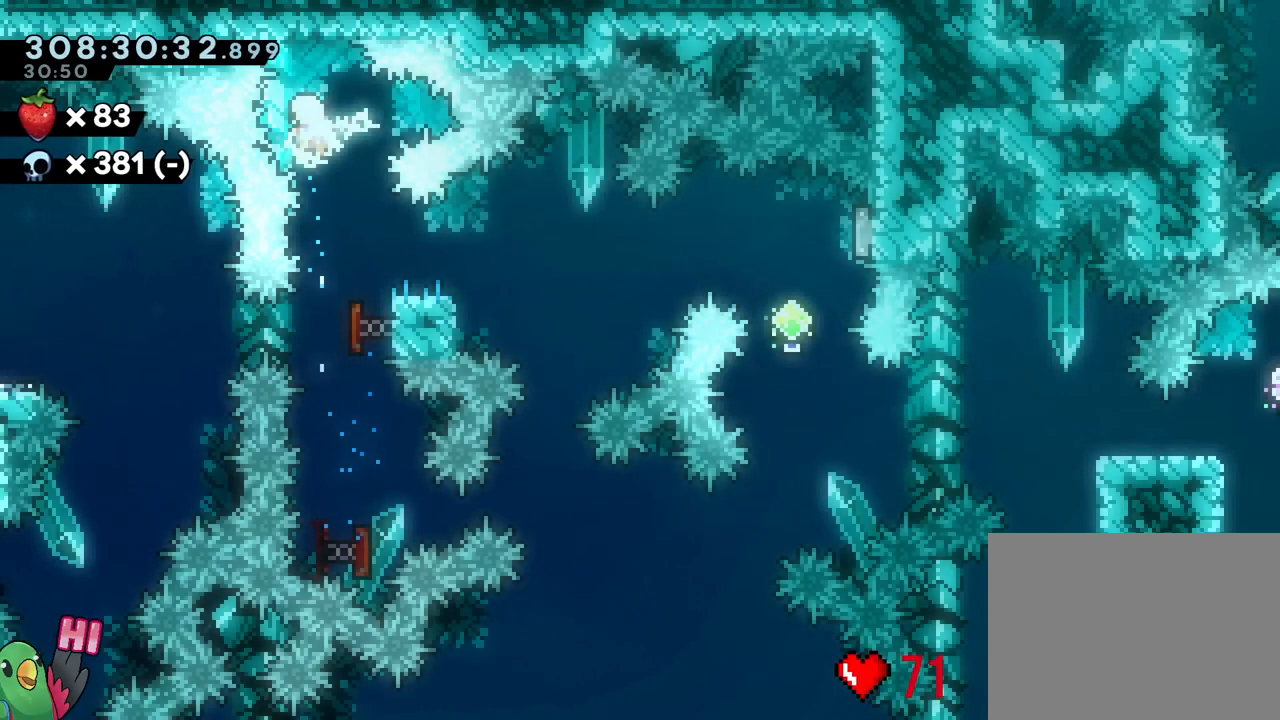
{"buttons": ["B", "X"], "left_stick": "right", "right_stick": "center", "events": [[50, "X", "down"], [117, "R1", "up"], [133, "left_stick", "down-right"], [250, "Y", "down"], [367, "Y", "up"], [450, "B", "down"], [450, "left_stick", "right"]]}
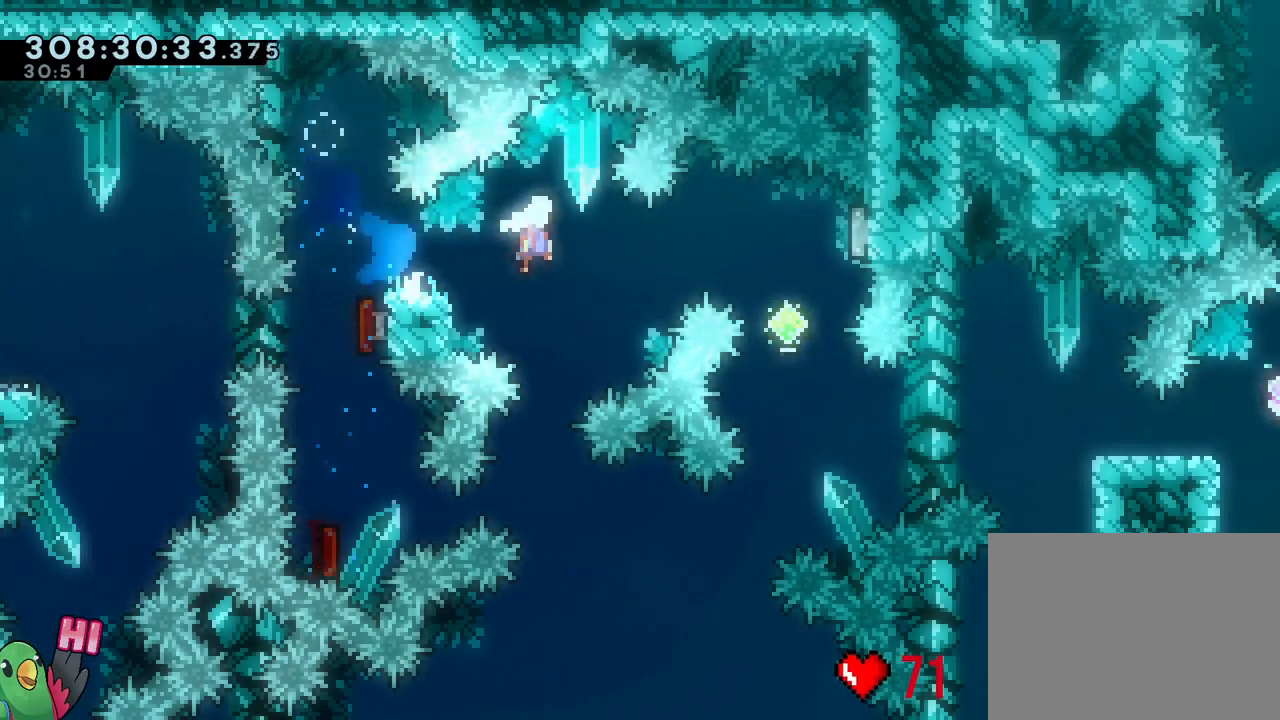
{"buttons": ["Y"], "left_stick": "down", "right_stick": "center", "events": [[133, "Y", "down"], [267, "B", "up"], [267, "X", "up"], [267, "Y", "up"], [317, "L2", "down"], [333, "L2", "up"], [350, "left_stick", "down"], [400, "Y", "down"]]}
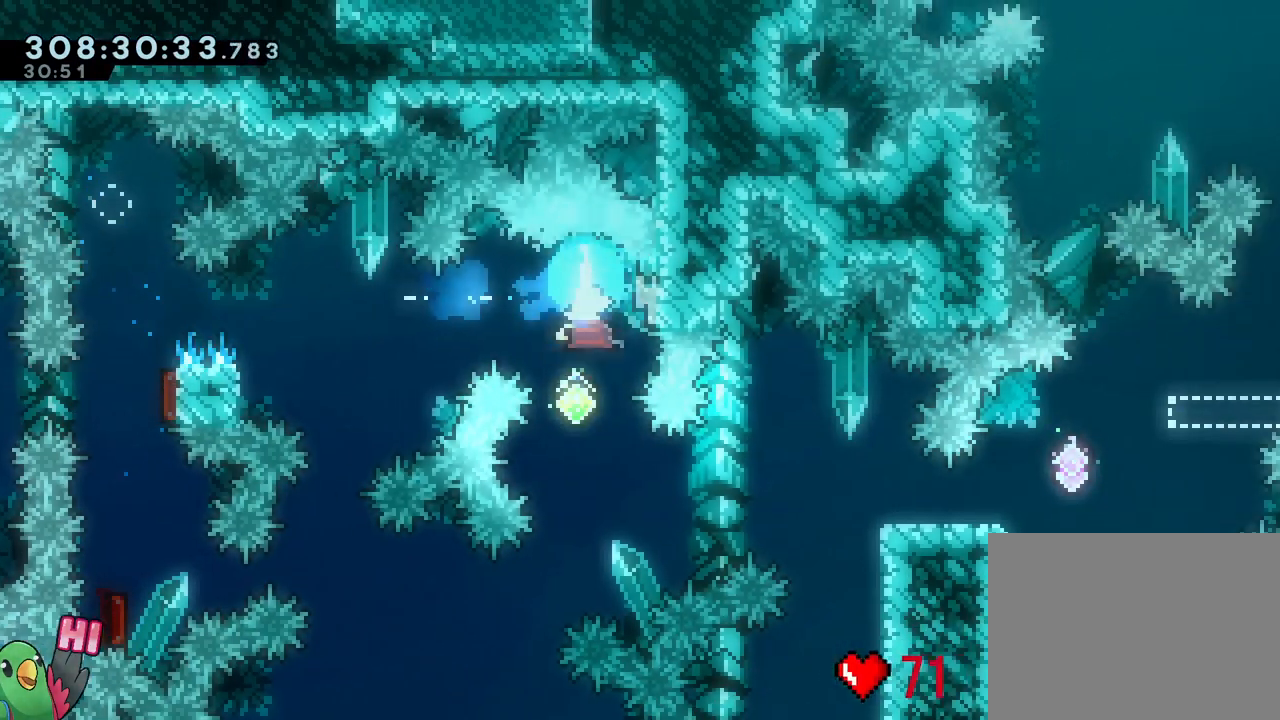
{"buttons": [], "left_stick": "center", "right_stick": "center", "events": [[17, "Y", "up"], [133, "X", "down"], [167, "left_stick", "center"], [267, "X", "up"]]}
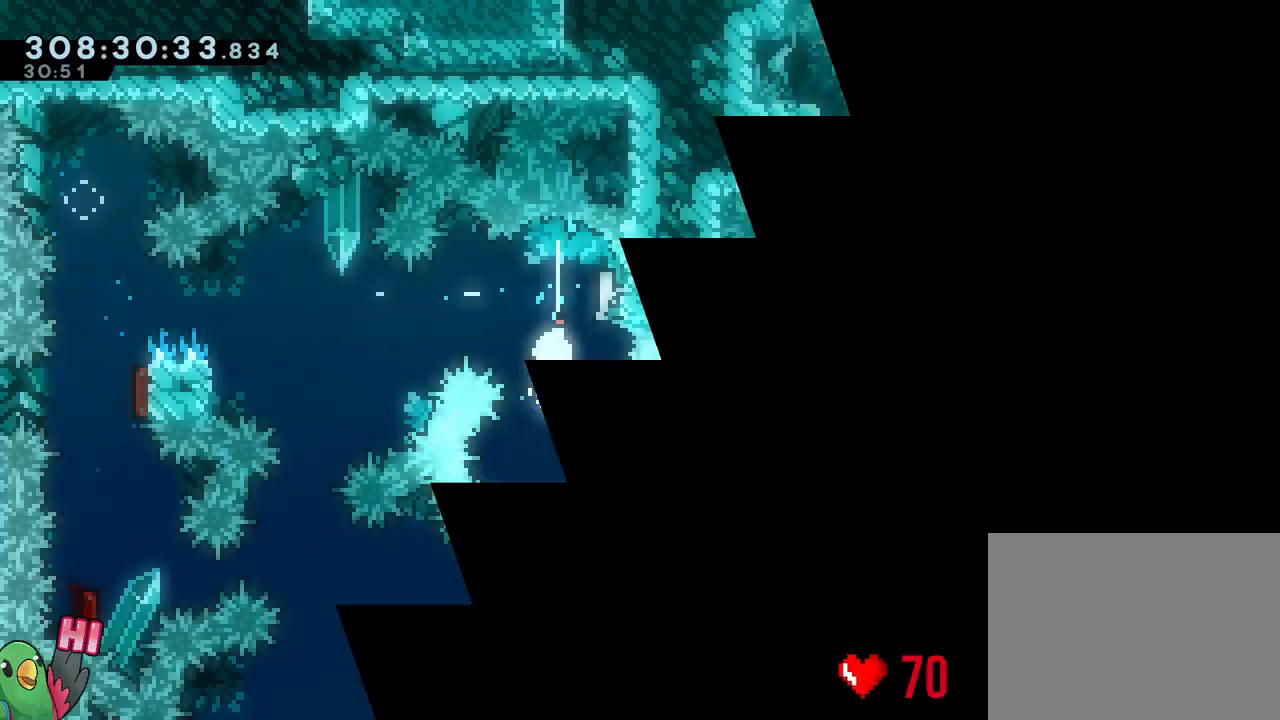
{"buttons": ["Y", "L2"], "left_stick": "down-right", "right_stick": "center", "events": [[250, "R1", "down"], [267, "L2", "down"], [300, "R1", "up"], [400, "left_stick", "down-right"], [500, "Y", "down"]]}